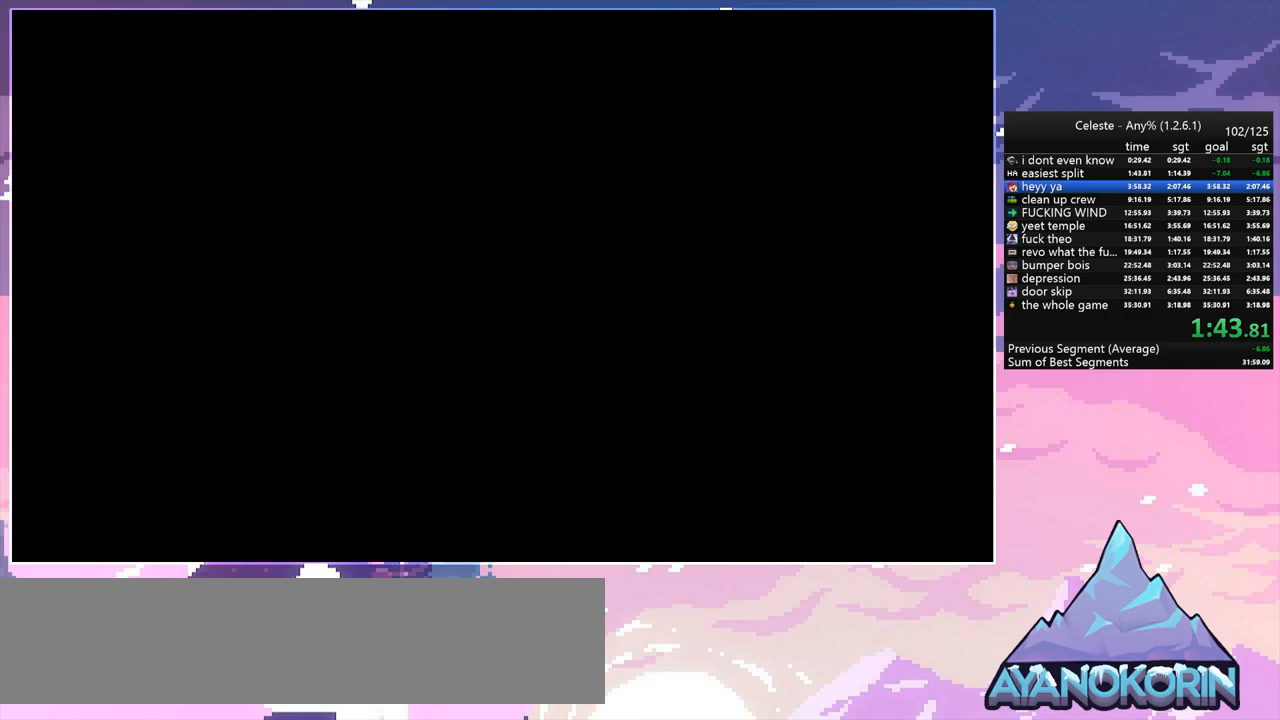
Gameplay with keyboard; each line is a JSON object with the keys held at the frame after it. "events" lists presses ("down") and releases ("up") of "dash", "down", "grab", "jump", "jump2", "left", "menu", "right", "skip" and "up" between this image and that frame as [ms after this image, input, new state], when the widget could be followed in between. No other keys are recorded. Mouse input is not recorded. Key names are as the overlay labels them; some are game actions (e.g. jump) rather than physical keys.
{"keys": [], "events": []}
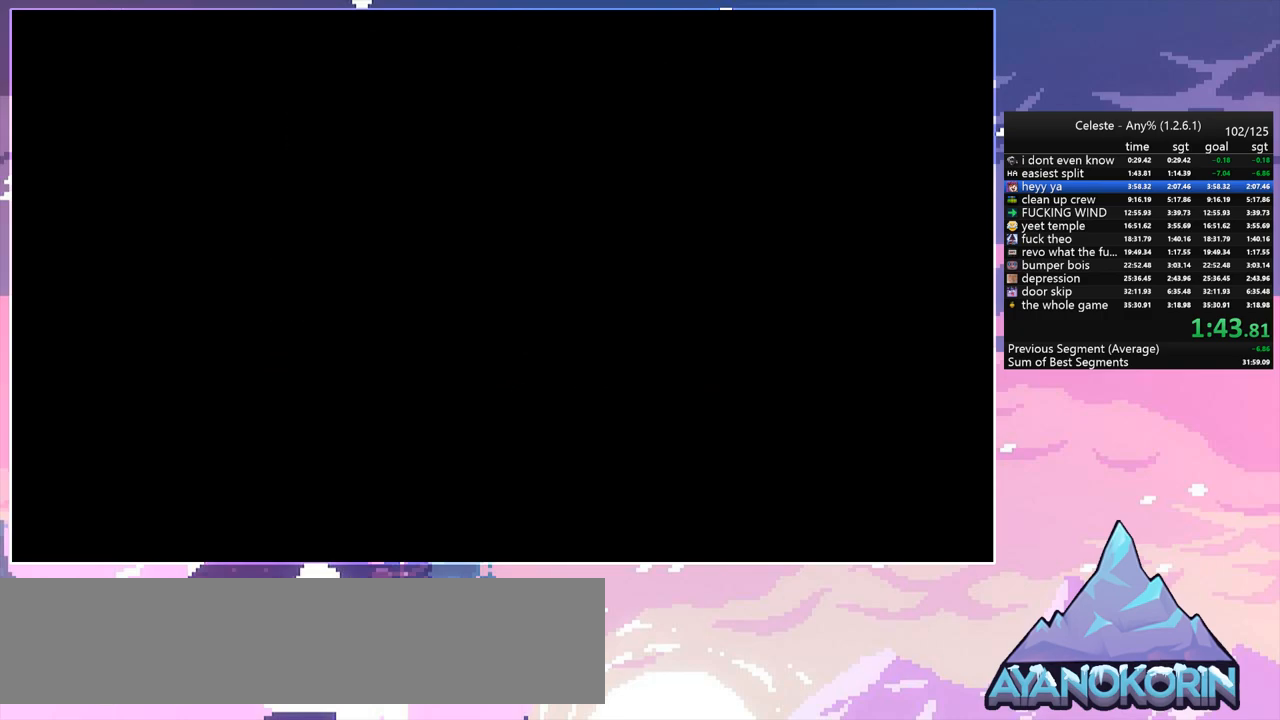
{"keys": [], "events": []}
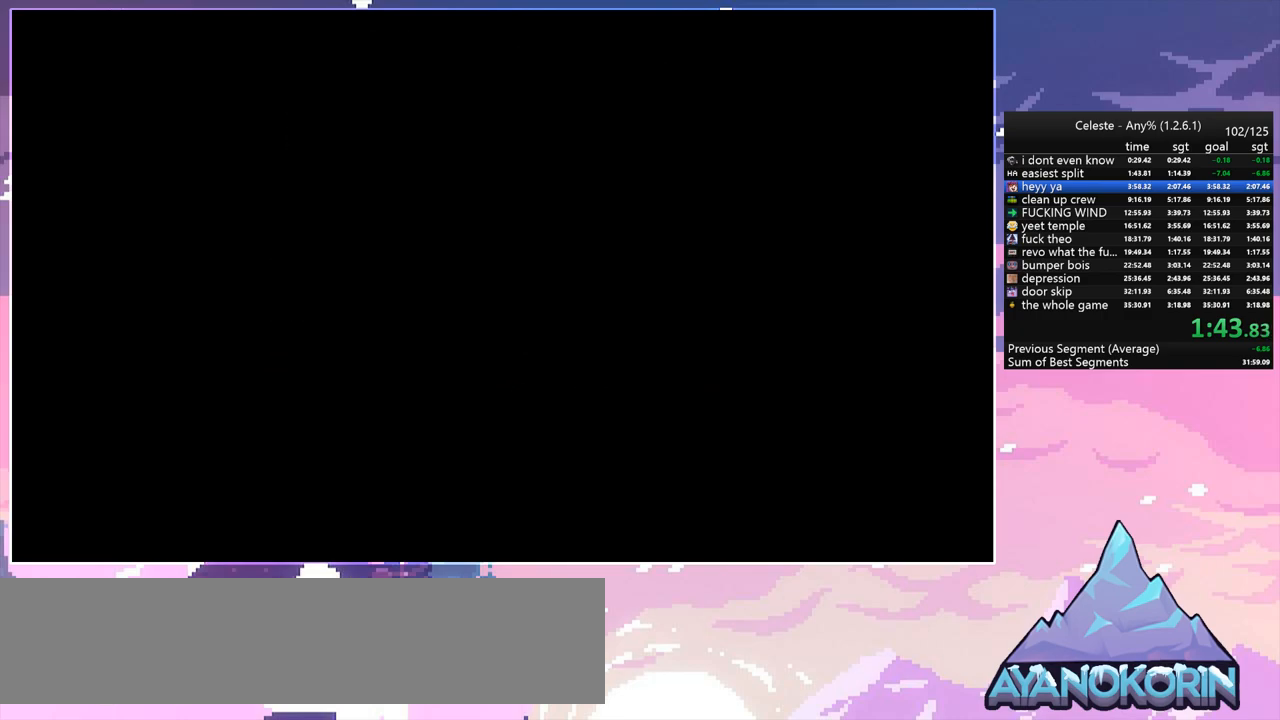
{"keys": [], "events": []}
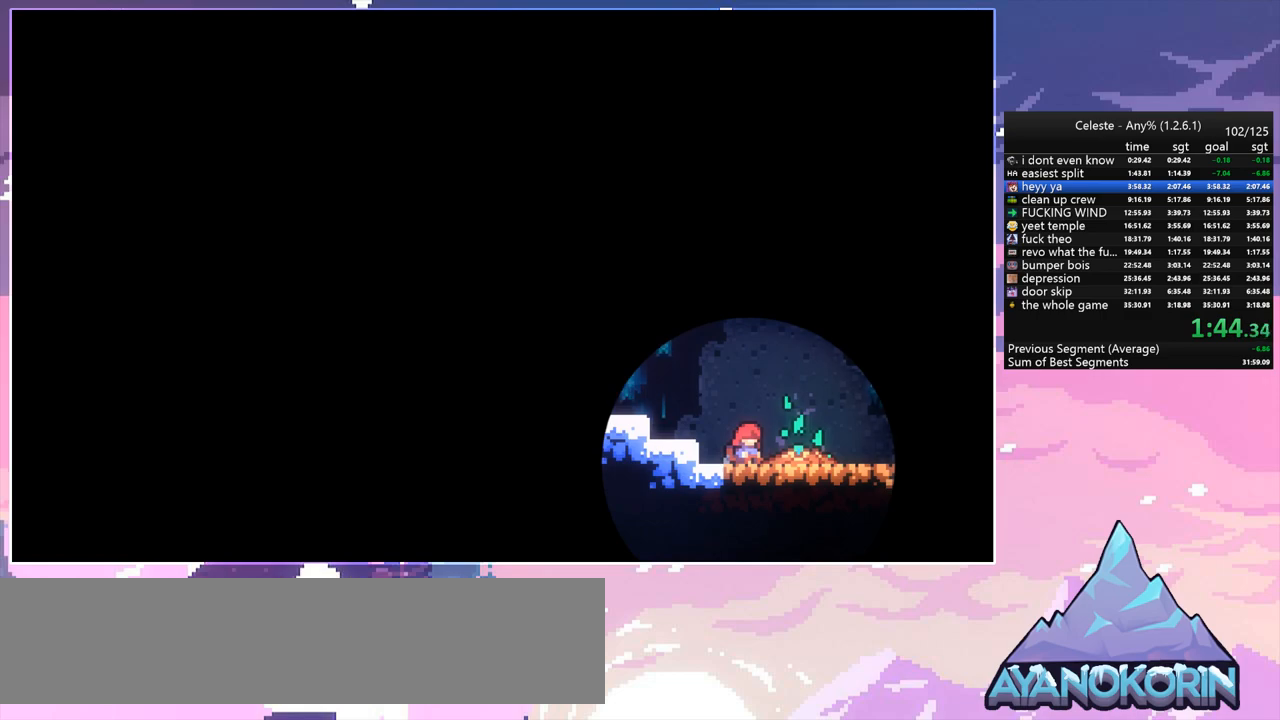
{"keys": ["down", "right"], "events": [[500, "down", "down"], [500, "right", "down"]]}
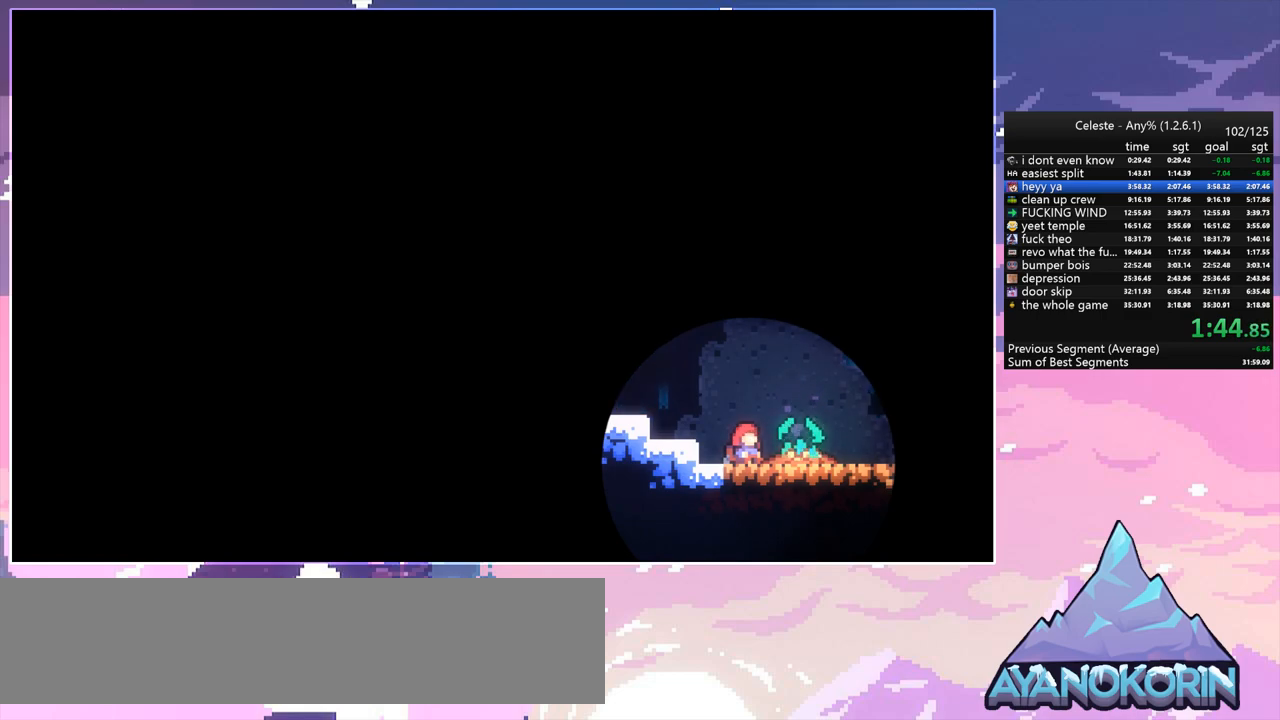
{"keys": ["down", "right"], "events": []}
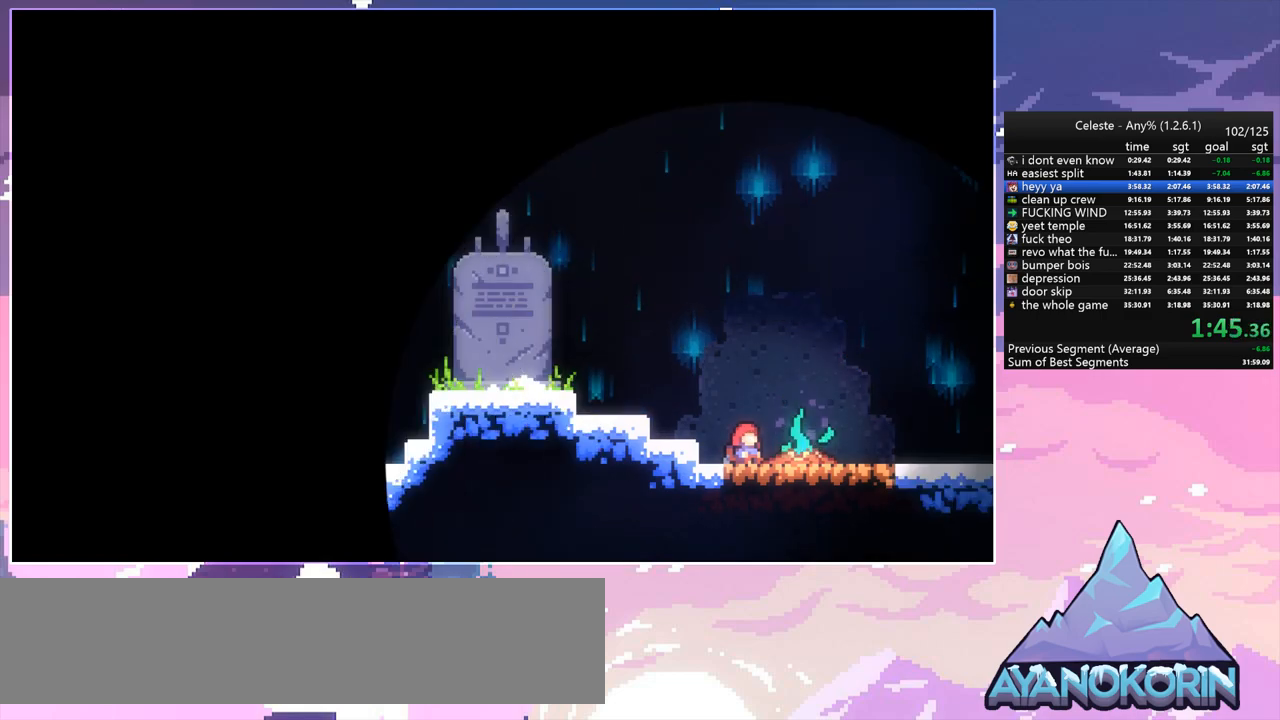
{"keys": ["down", "right"], "events": []}
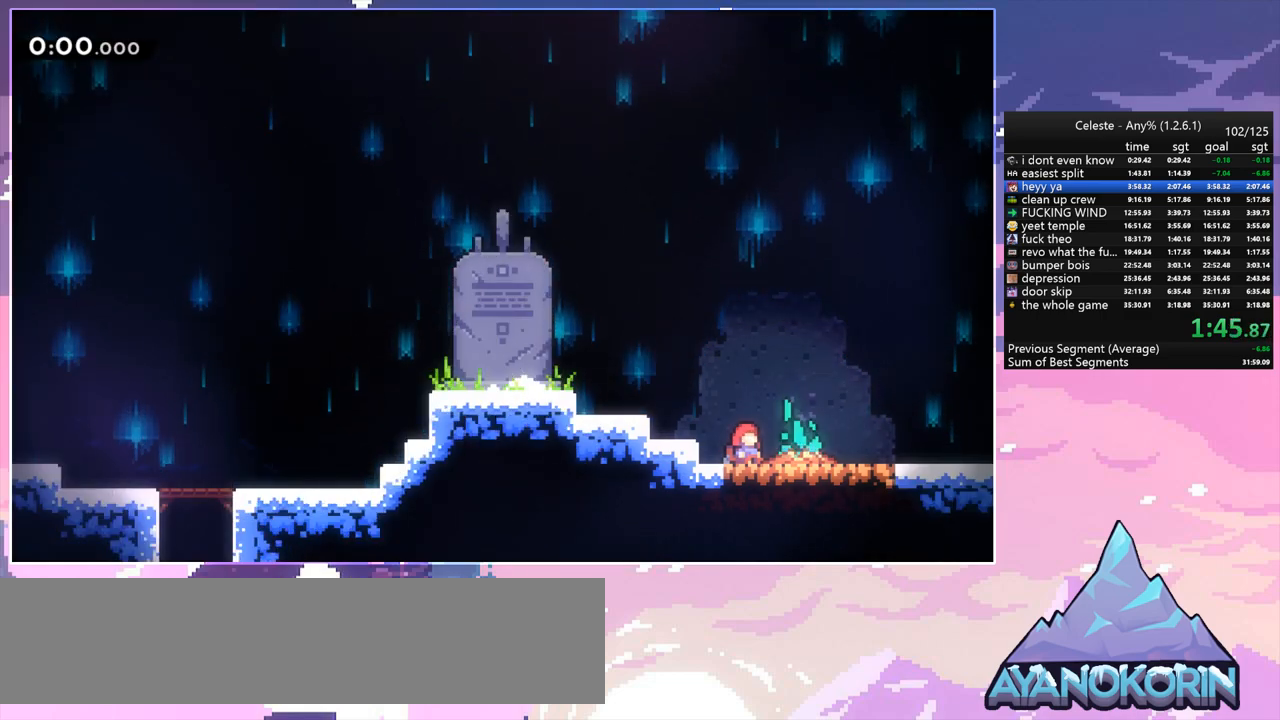
{"keys": ["down", "right"], "events": []}
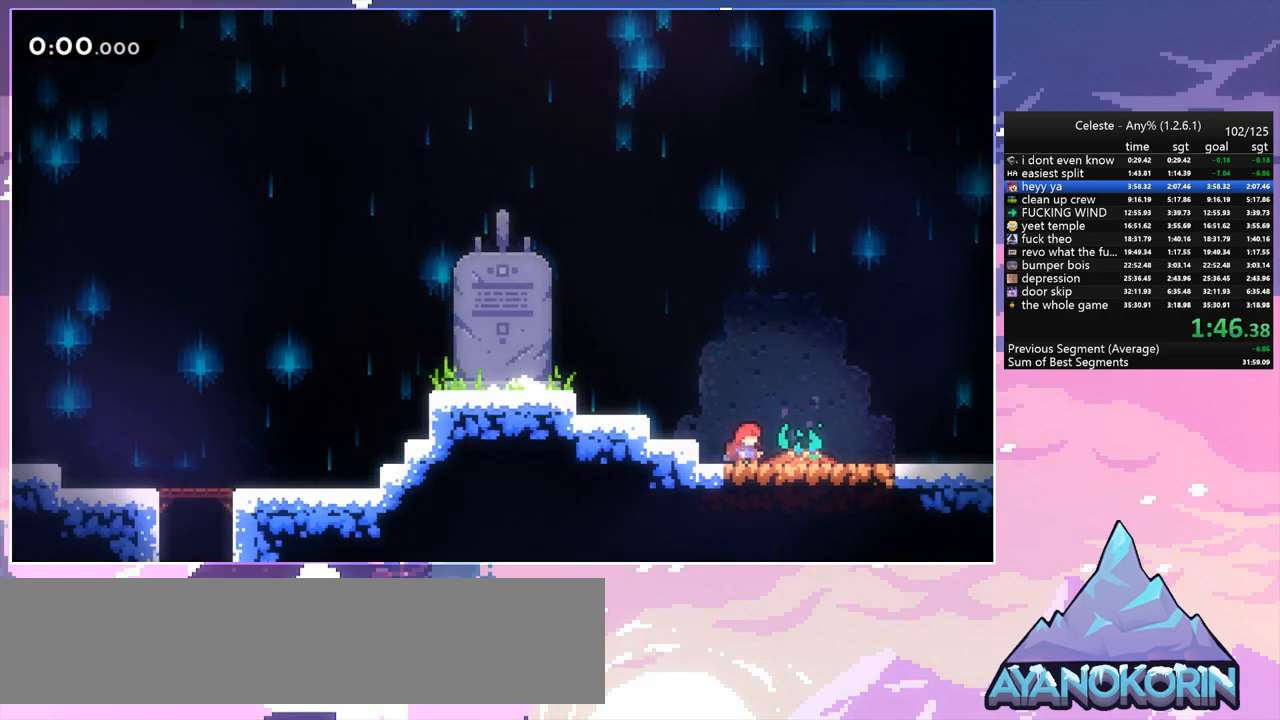
{"keys": ["down", "right"], "events": []}
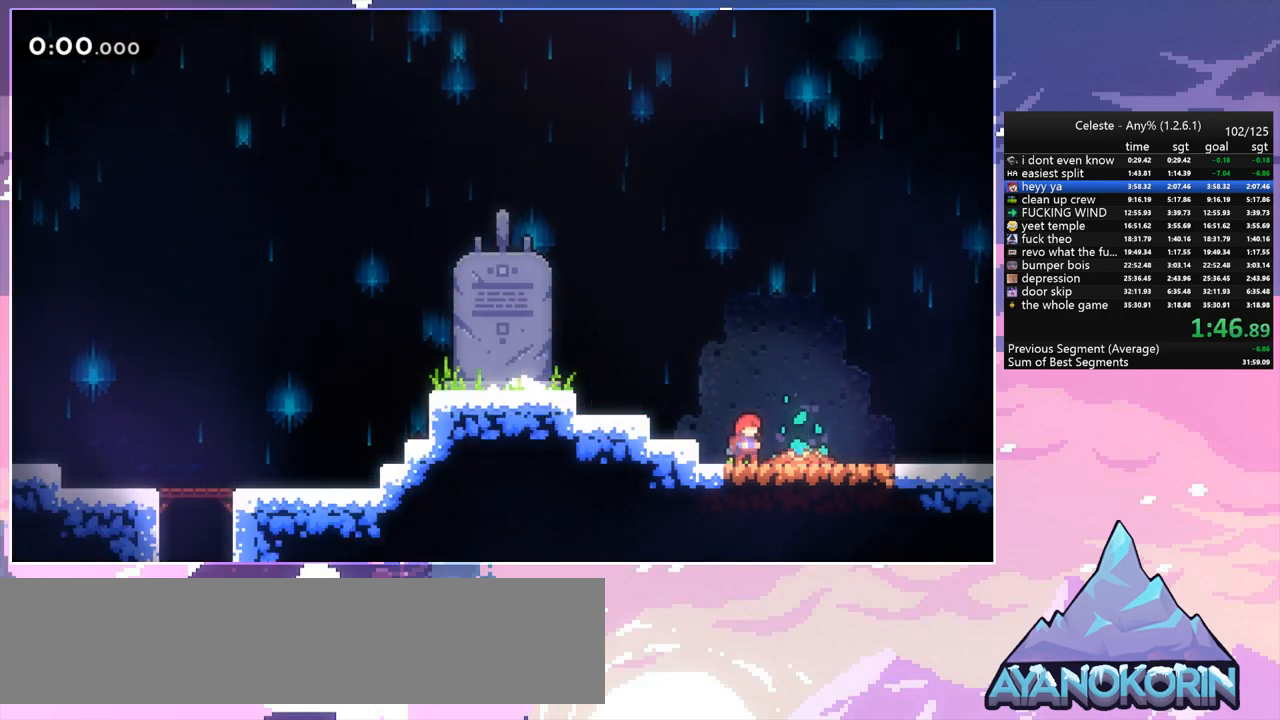
{"keys": ["down", "right"], "events": [[250, "dash", "down"], [300, "jump", "down"], [400, "dash", "up"], [400, "jump", "up"]]}
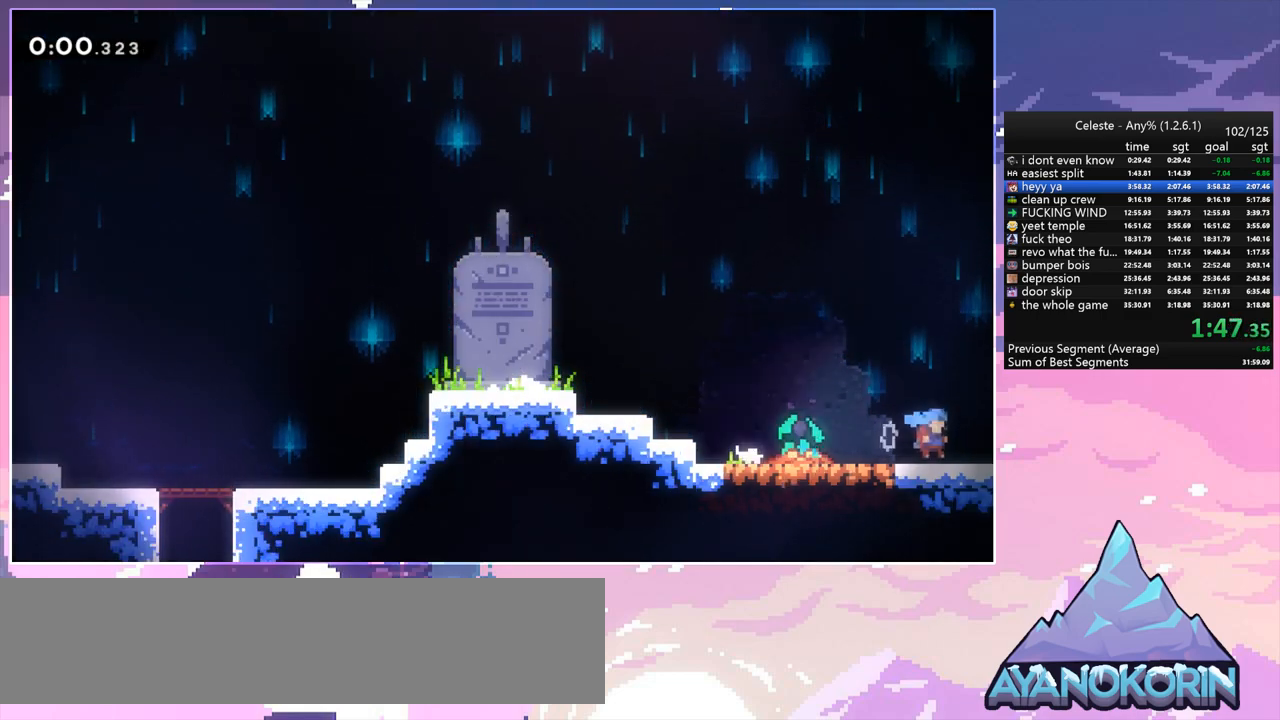
{"keys": ["down", "right"], "events": [[33, "dash", "down"], [33, "jump", "down"], [133, "dash", "up"], [133, "jump", "up"]]}
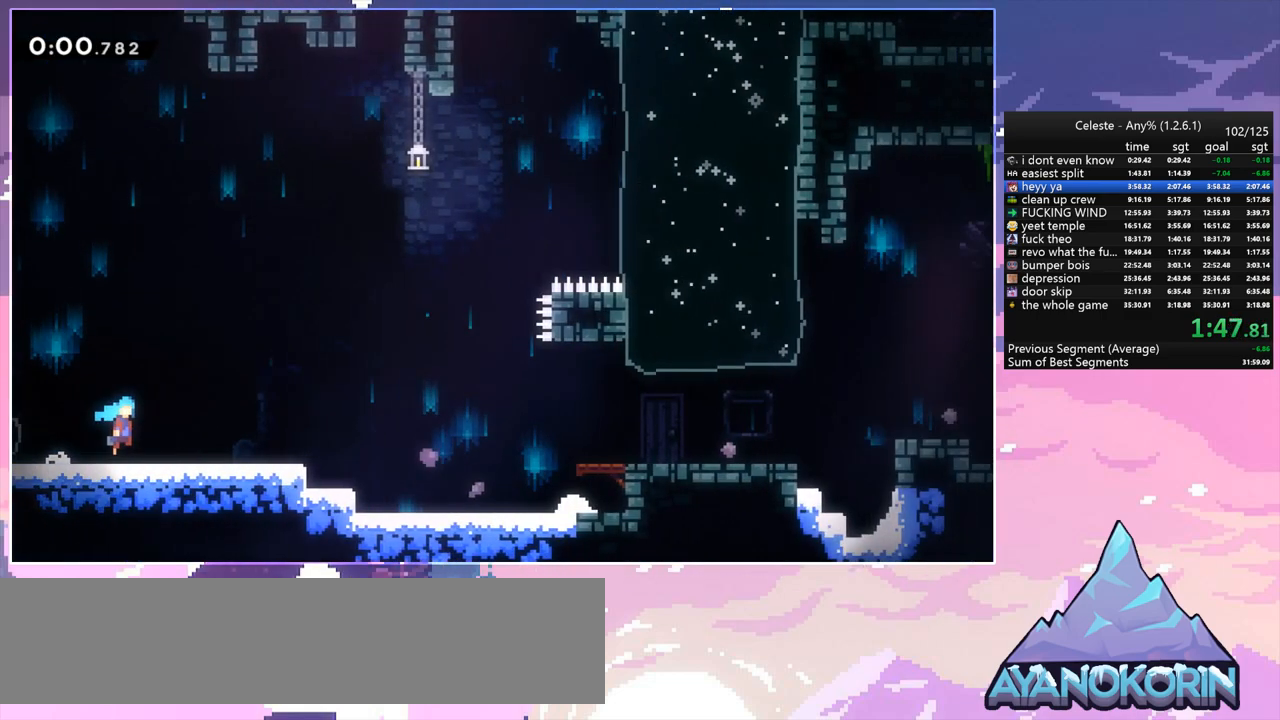
{"keys": ["dash", "down", "right"], "events": [[417, "dash", "down"]]}
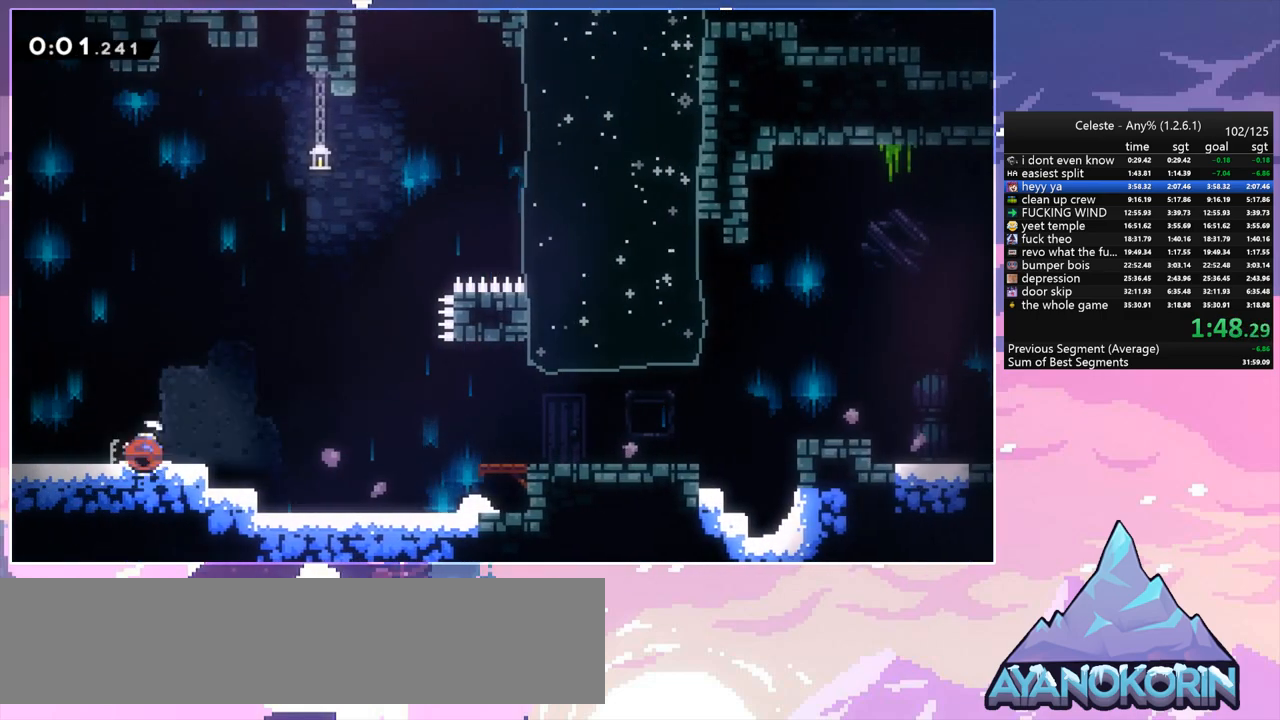
{"keys": ["dash", "down", "right"], "events": [[17, "jump", "down"], [150, "dash", "up"], [350, "jump", "up"], [483, "dash", "down"]]}
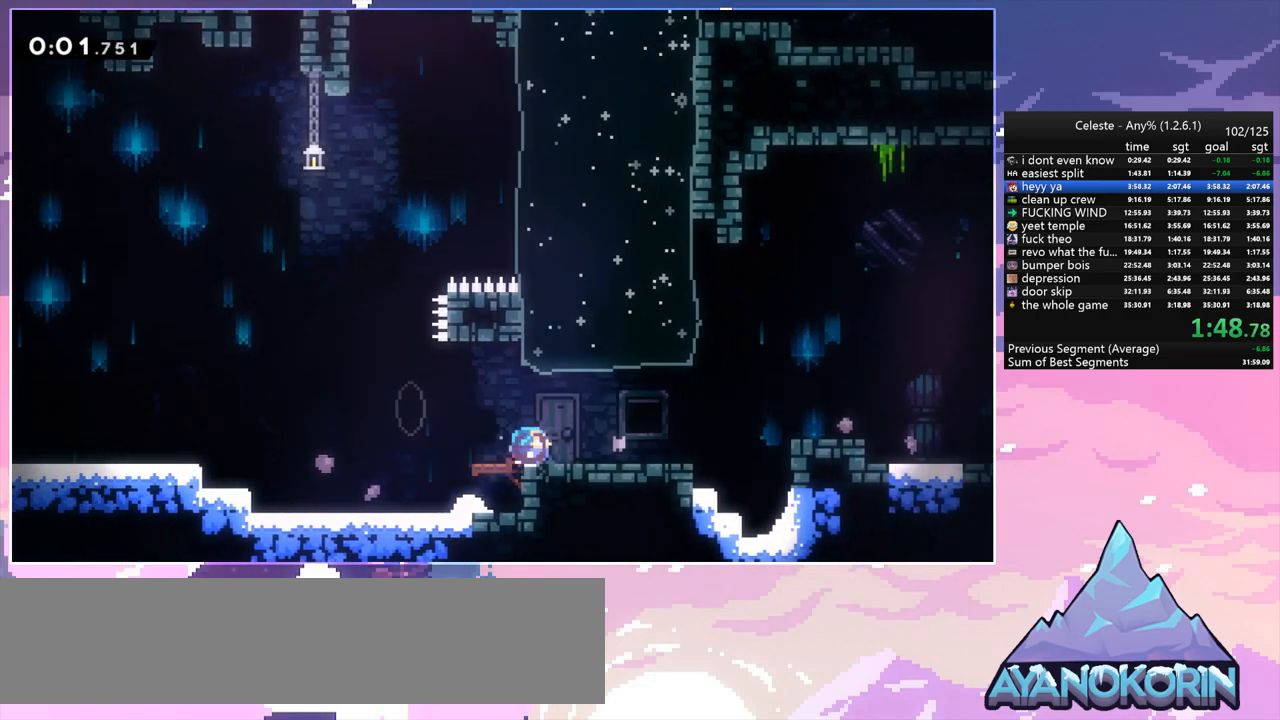
{"keys": ["dash", "down", "jump", "right"], "events": [[83, "jump", "down"], [217, "dash", "up"], [317, "jump", "up"], [400, "dash", "down"], [450, "jump", "down"]]}
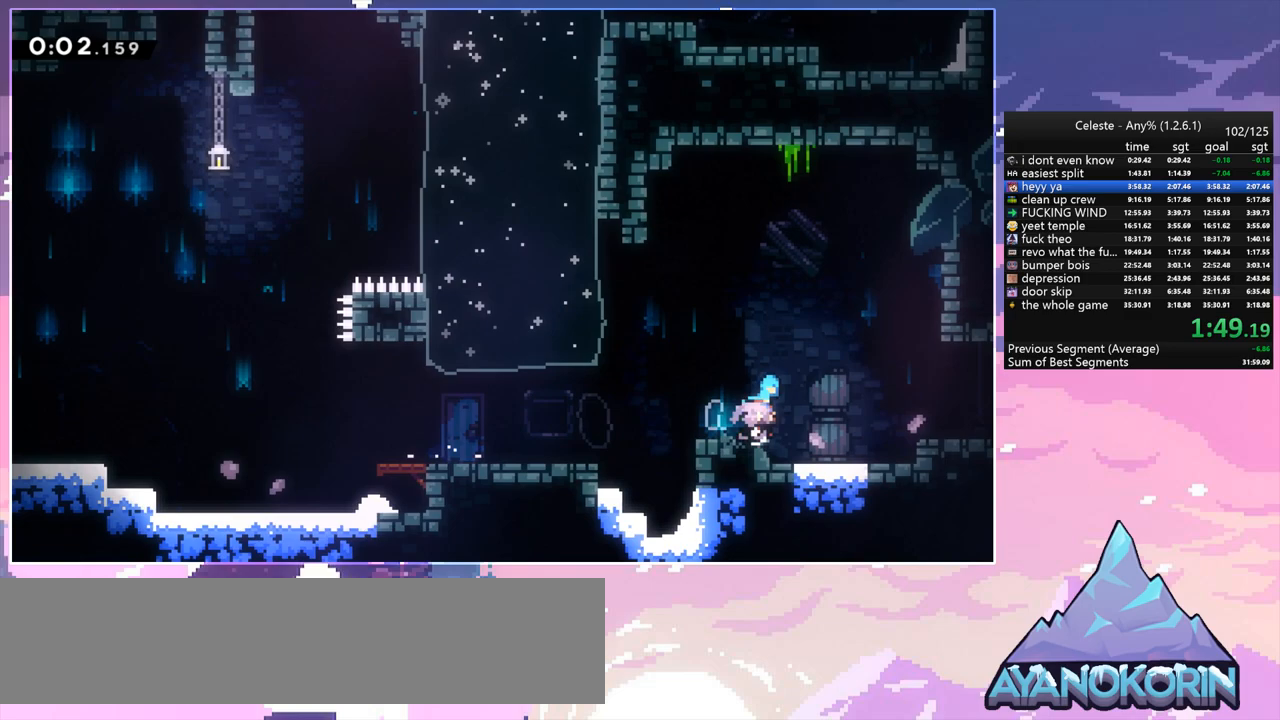
{"keys": ["down", "right"], "events": [[50, "jump", "up"], [100, "dash", "up"], [183, "dash", "down"], [233, "jump", "down"], [333, "dash", "up"], [333, "jump", "up"]]}
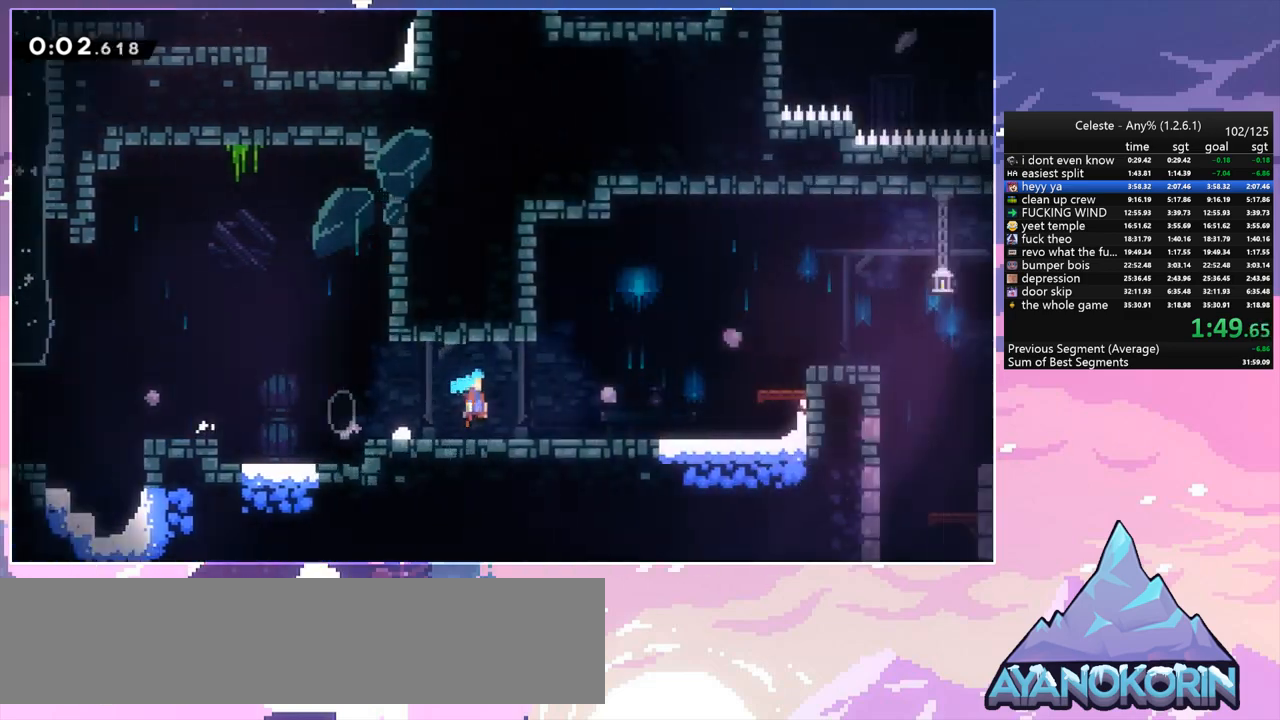
{"keys": ["right"], "events": [[67, "down", "up"]]}
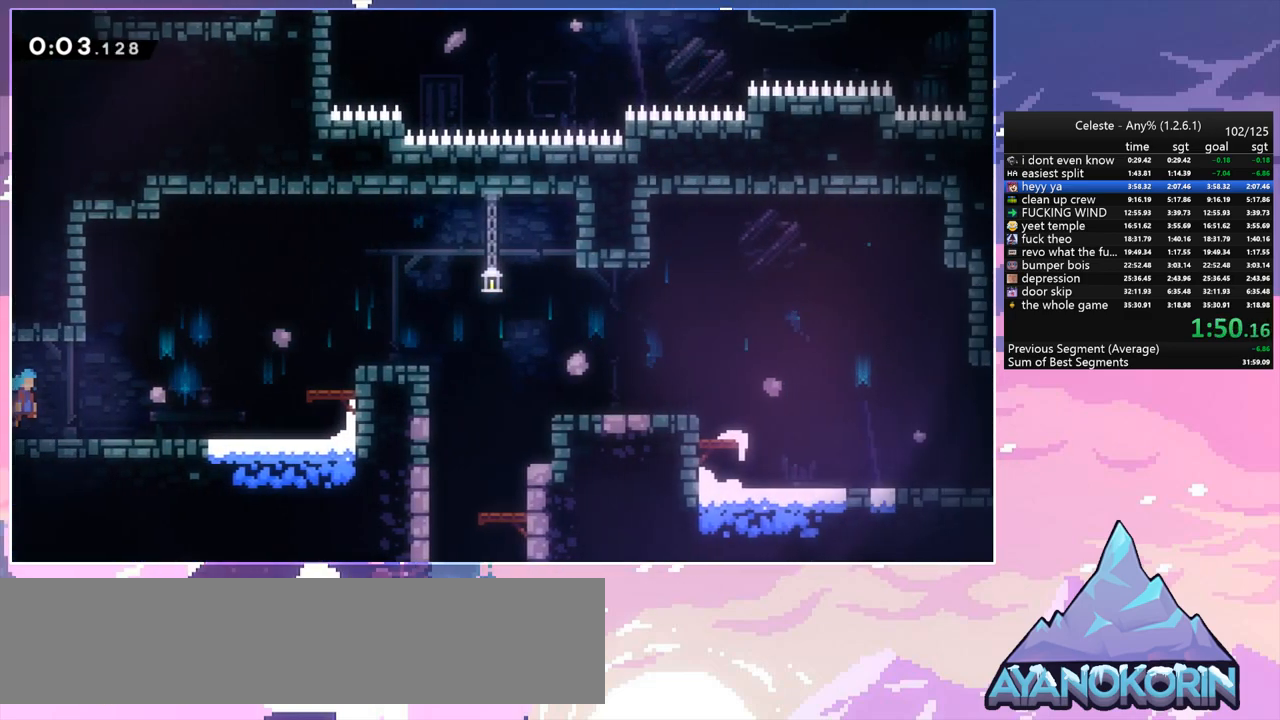
{"keys": ["down"], "events": [[133, "jump", "down"], [450, "down", "down"], [450, "jump", "up"], [500, "right", "up"]]}
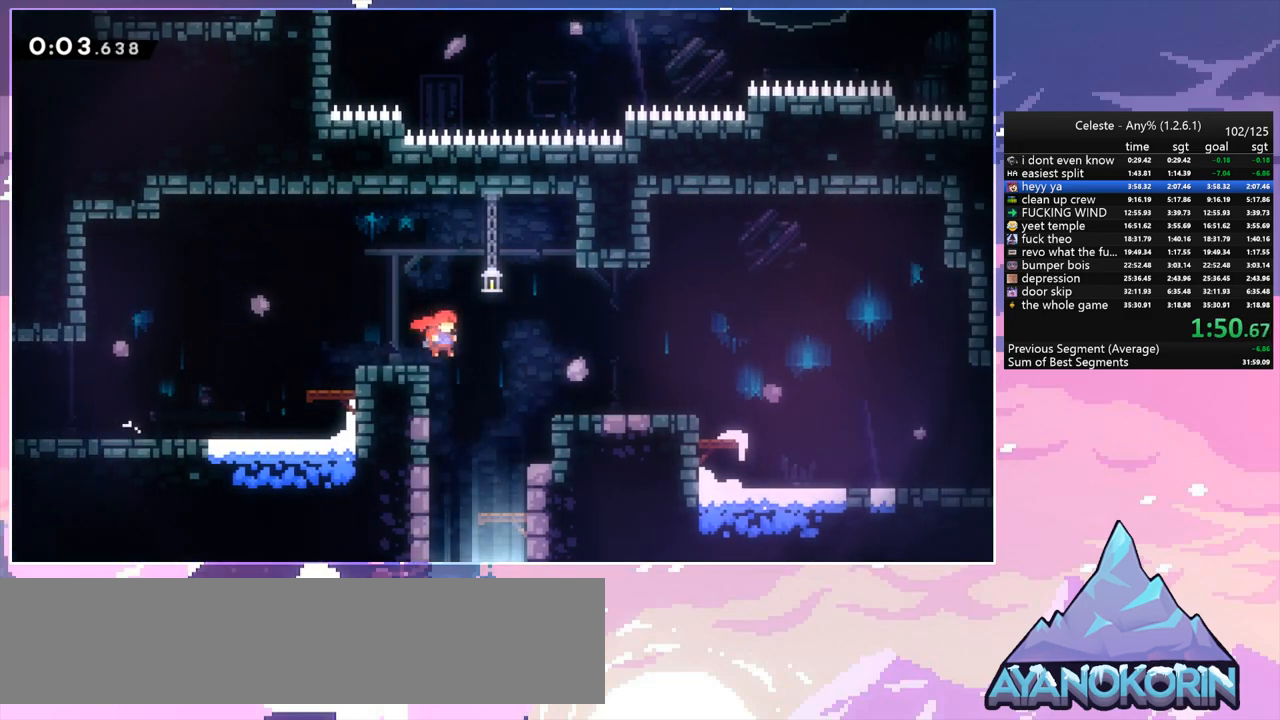
{"keys": ["down"], "events": [[50, "dash", "down"], [183, "dash", "up"]]}
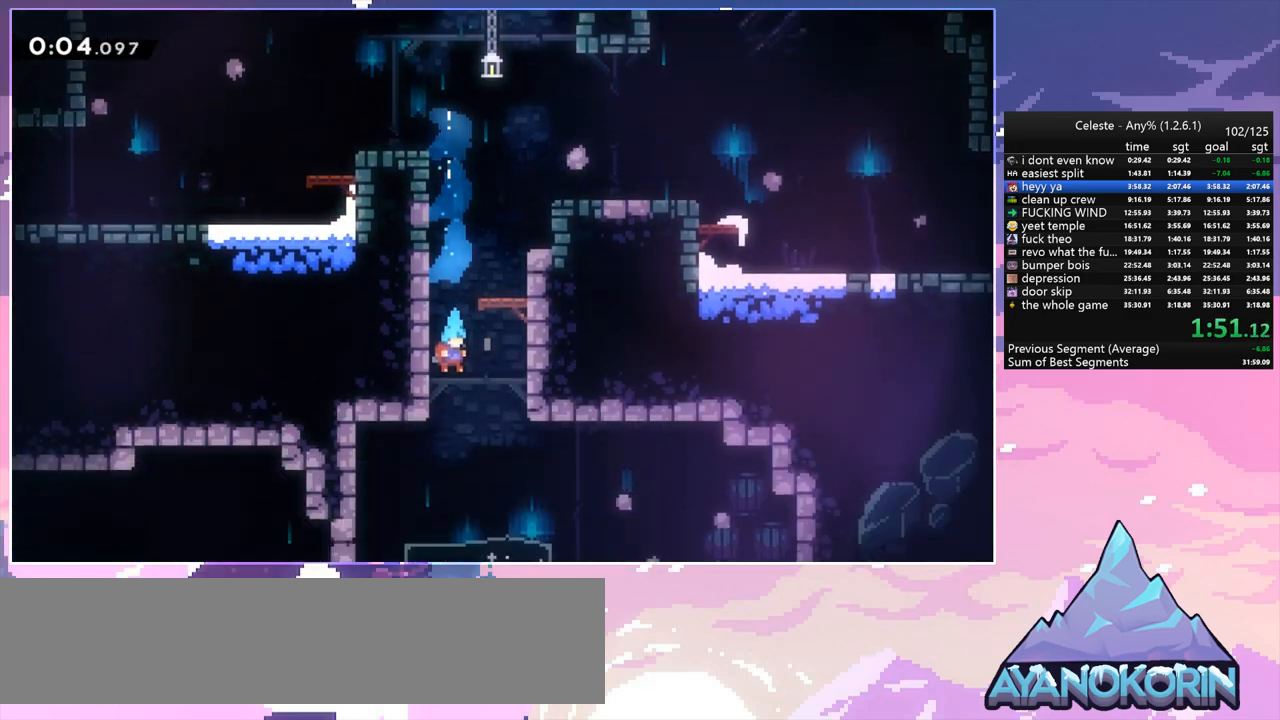
{"keys": ["down", "left"], "events": [[400, "left", "down"]]}
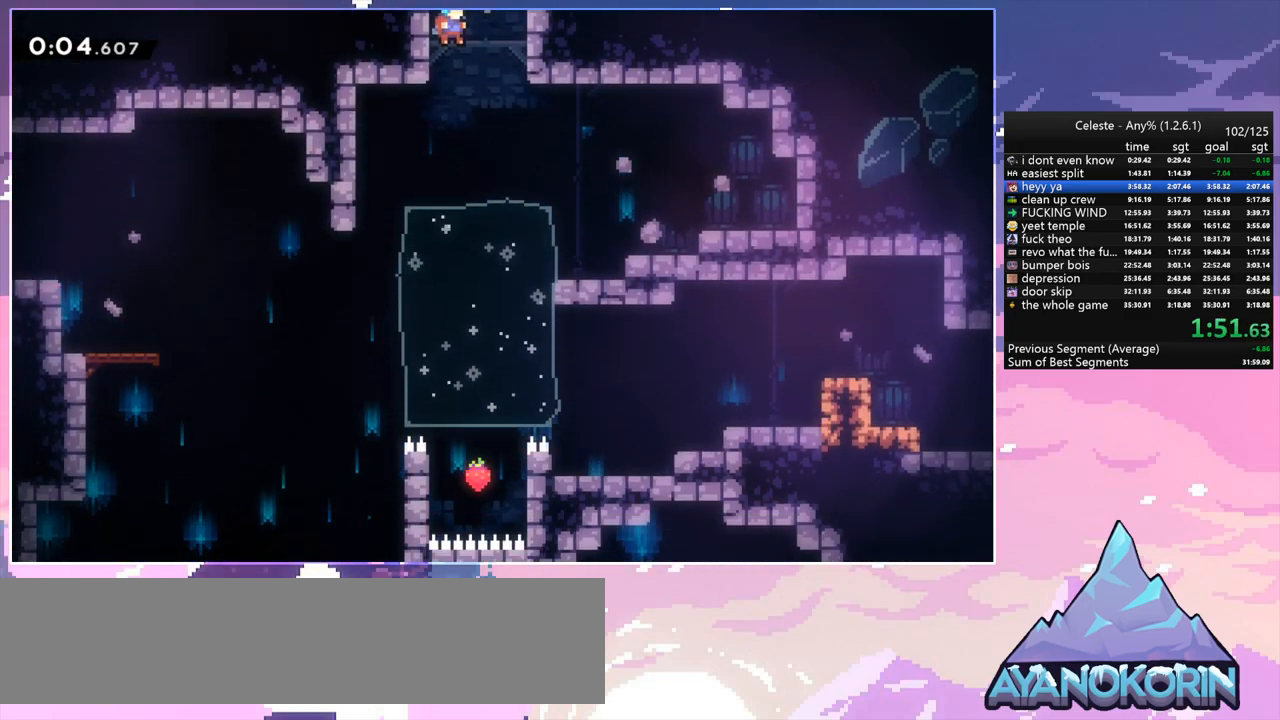
{"keys": ["down", "left"], "events": [[217, "dash", "down"], [367, "dash", "up"]]}
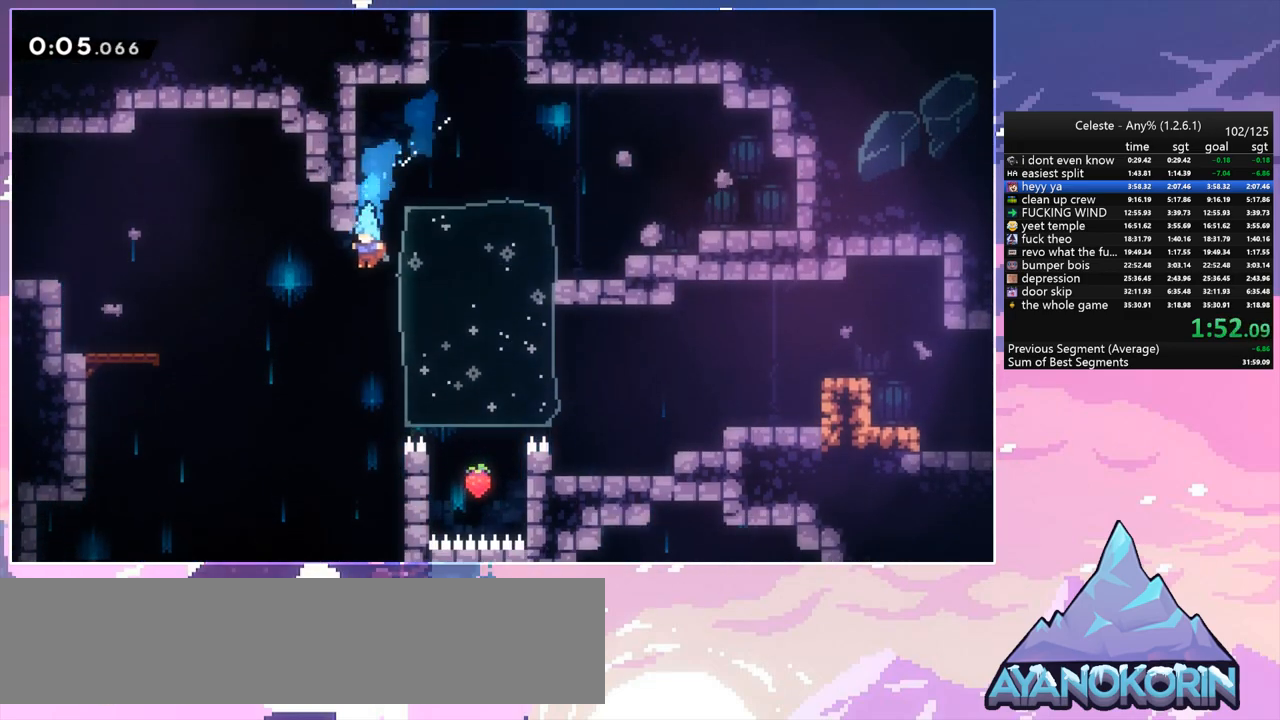
{"keys": ["down", "left"], "events": []}
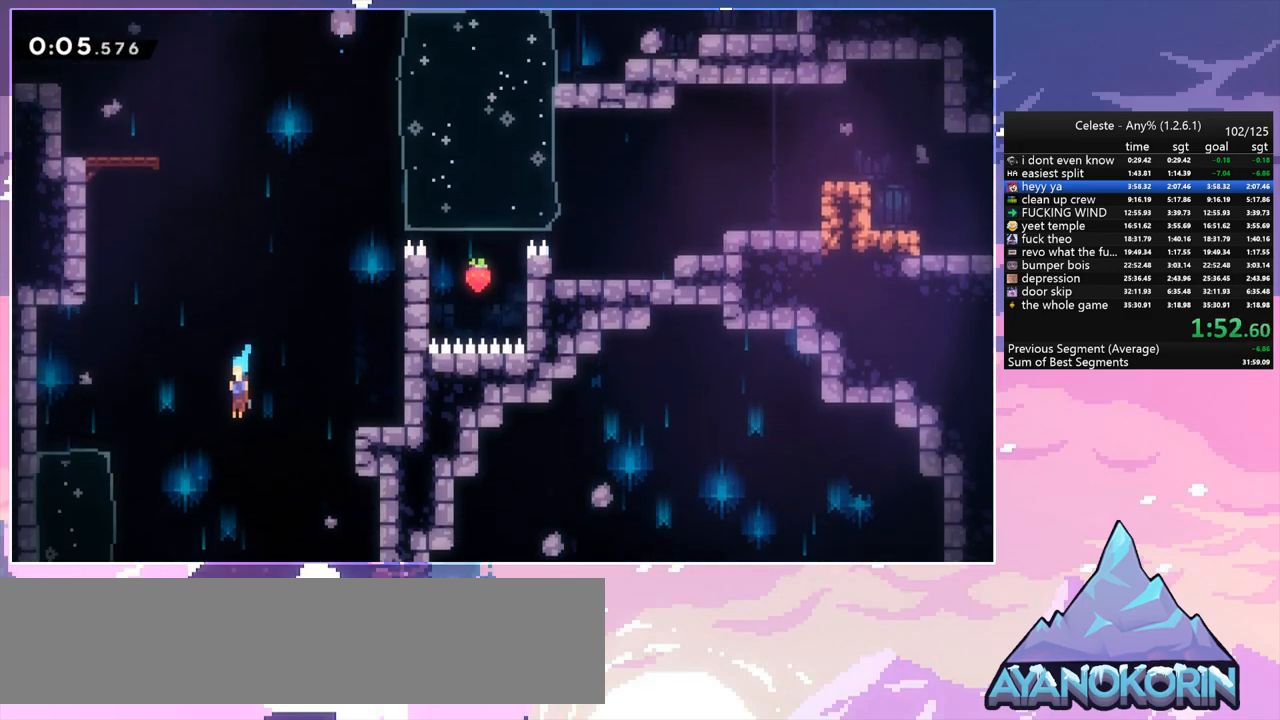
{"keys": ["down", "right"], "events": [[17, "left", "up"], [350, "right", "down"]]}
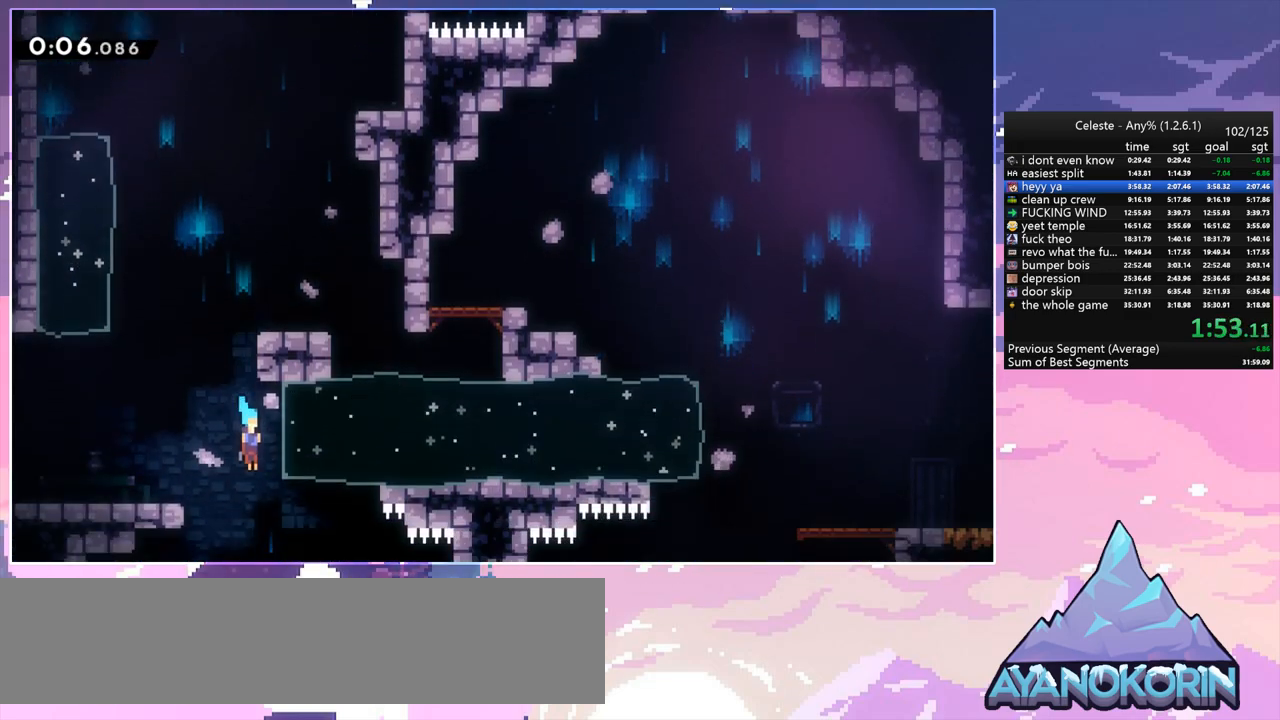
{"keys": ["down", "right"], "events": []}
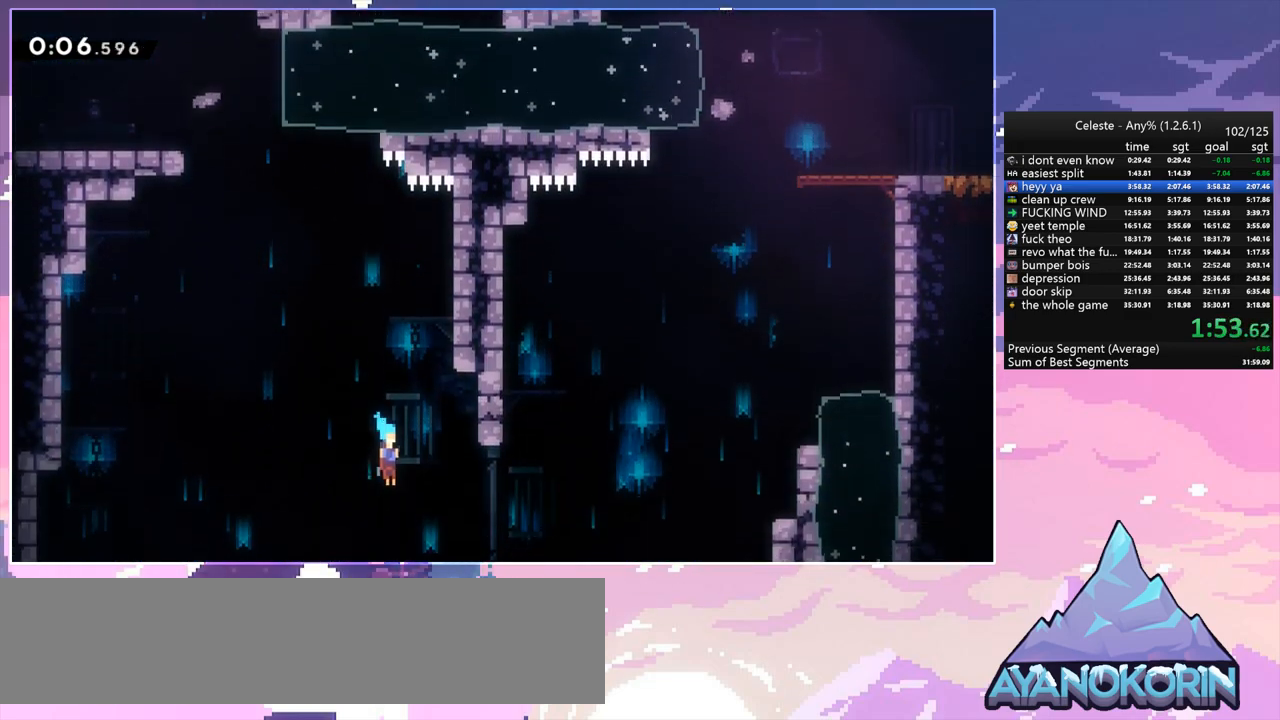
{"keys": ["dash", "down", "right"], "events": [[417, "dash", "down"]]}
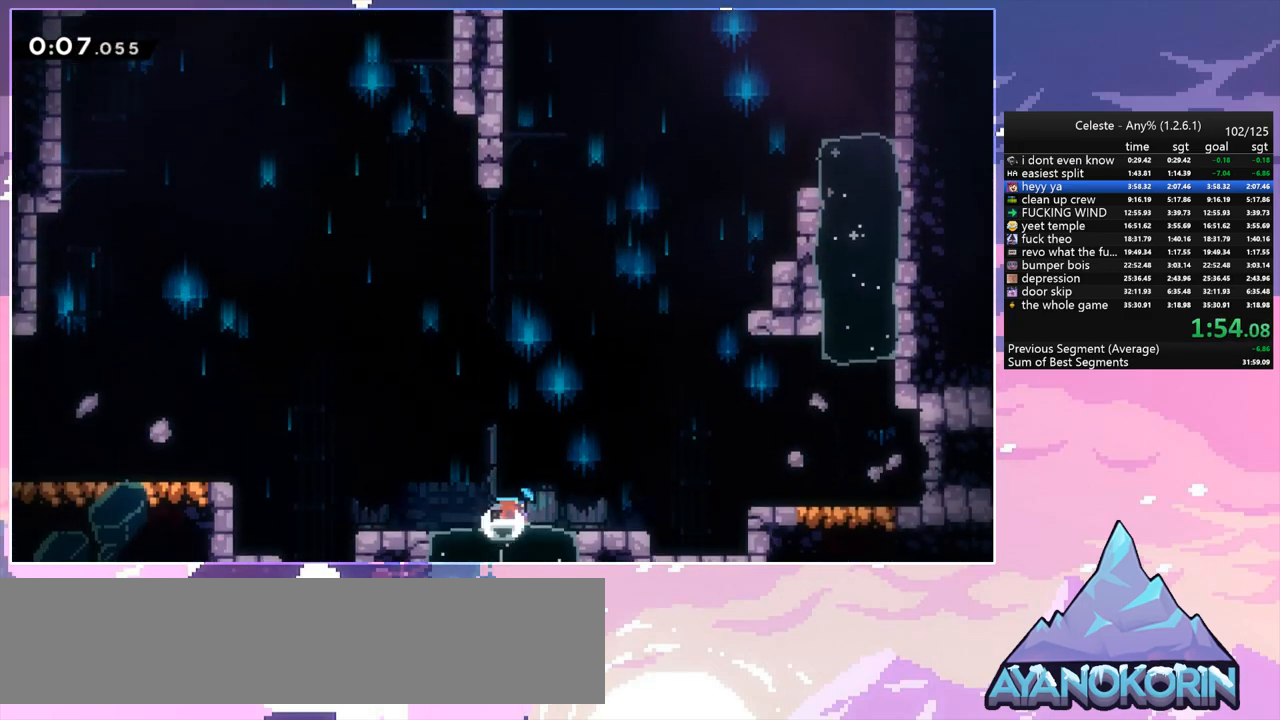
{"keys": ["dash", "right"], "events": [[150, "down", "up"], [150, "jump", "down"], [250, "dash", "up"], [350, "dash", "down"], [400, "jump", "up"]]}
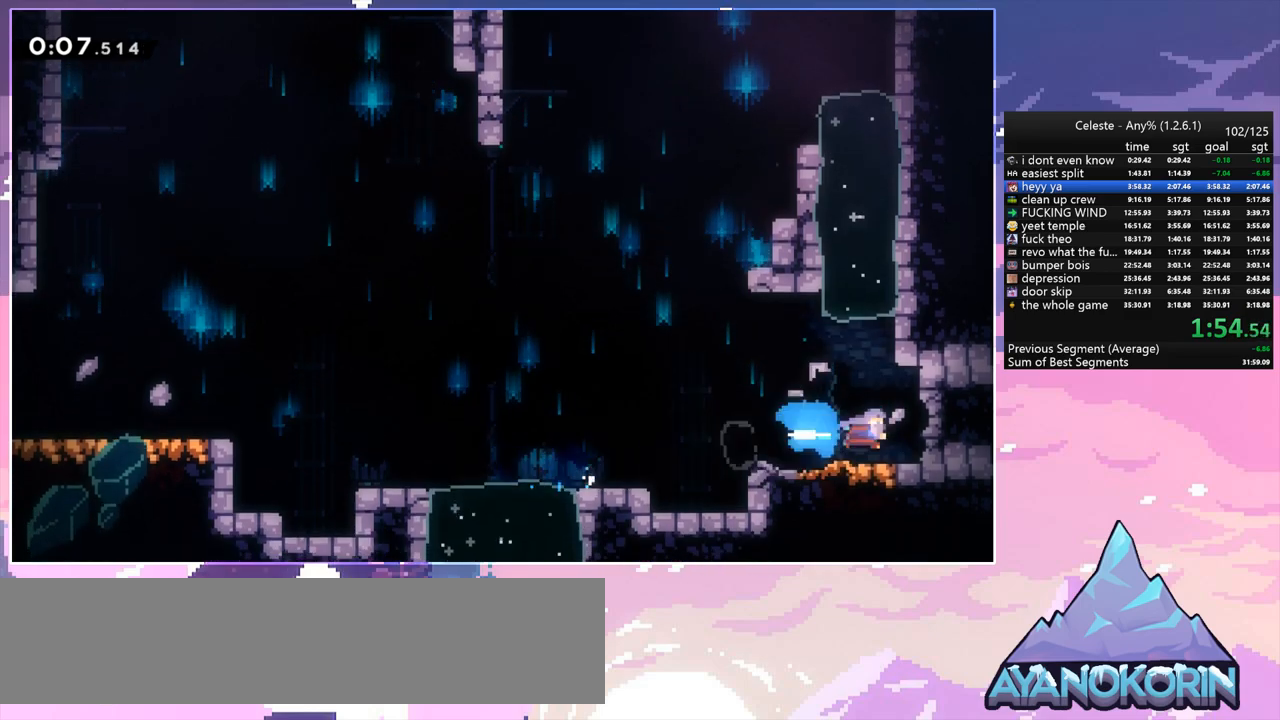
{"keys": ["down"], "events": [[33, "dash", "up"], [133, "down", "down"], [133, "right", "up"], [167, "dash", "down"], [317, "dash", "up"]]}
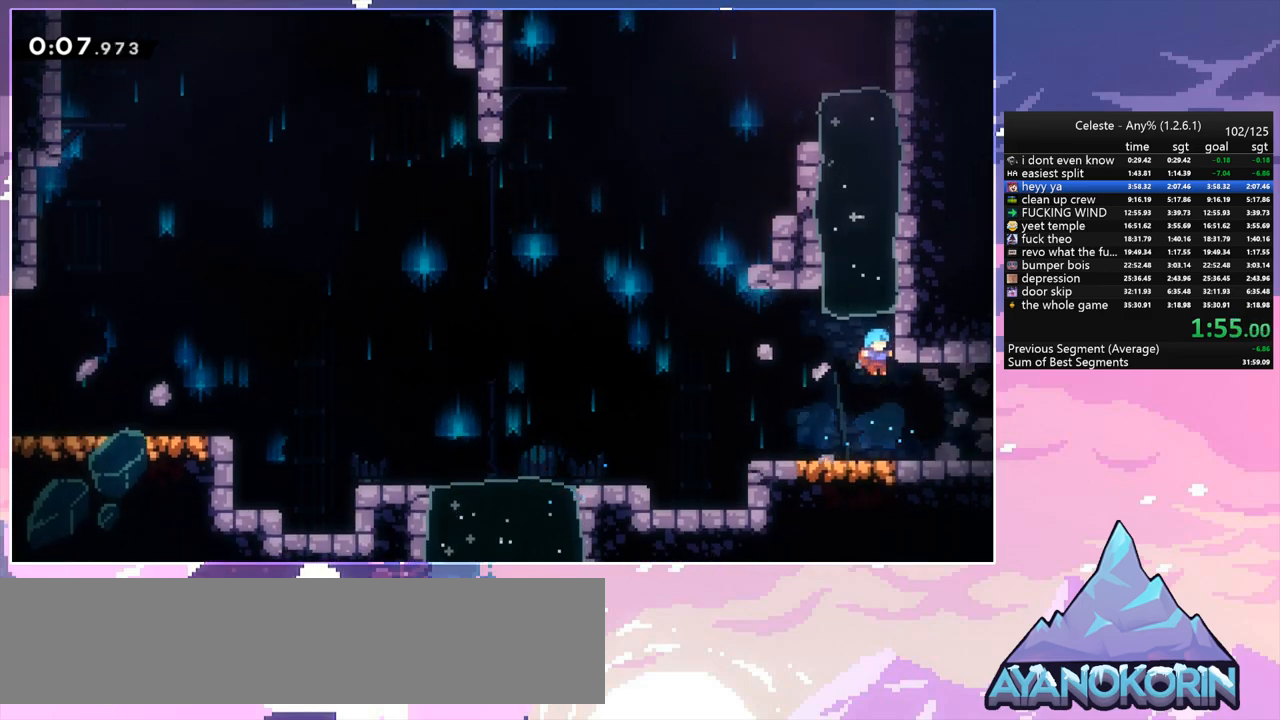
{"keys": ["right"], "events": [[100, "right", "down"], [183, "dash", "down"], [283, "jump", "down"], [333, "jump", "up"], [383, "dash", "up"], [383, "down", "up"]]}
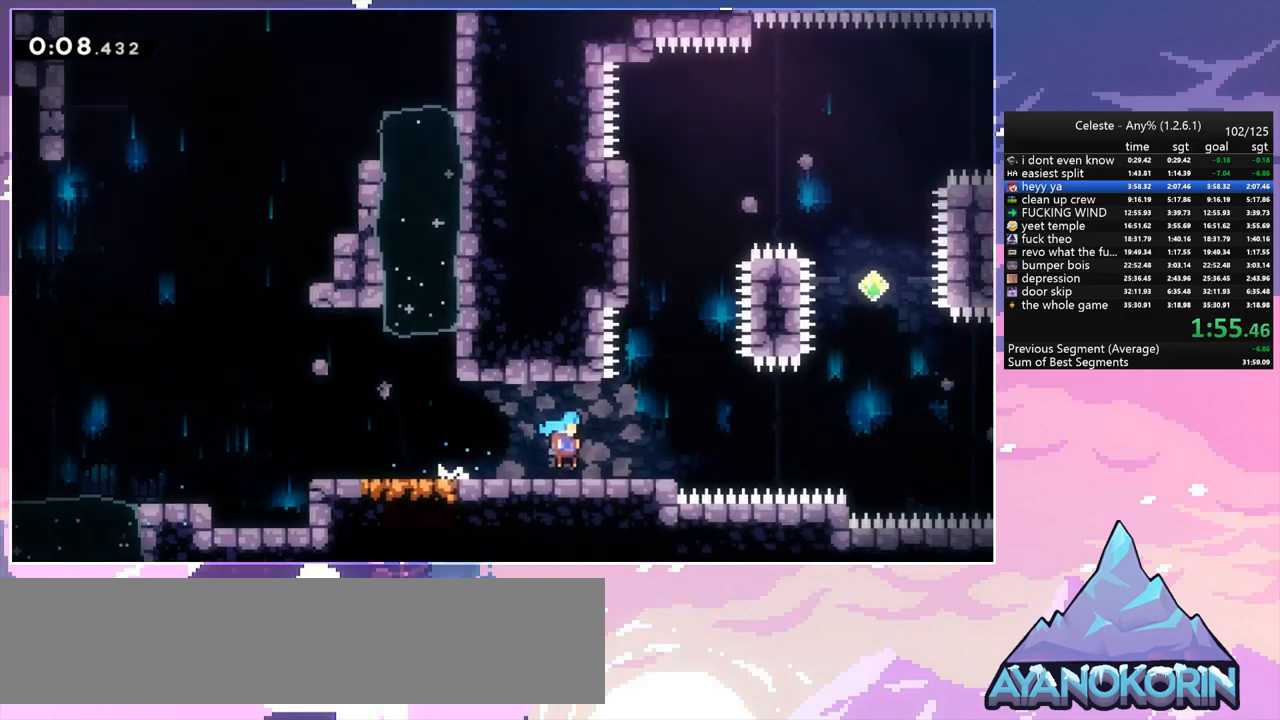
{"keys": ["right"], "events": []}
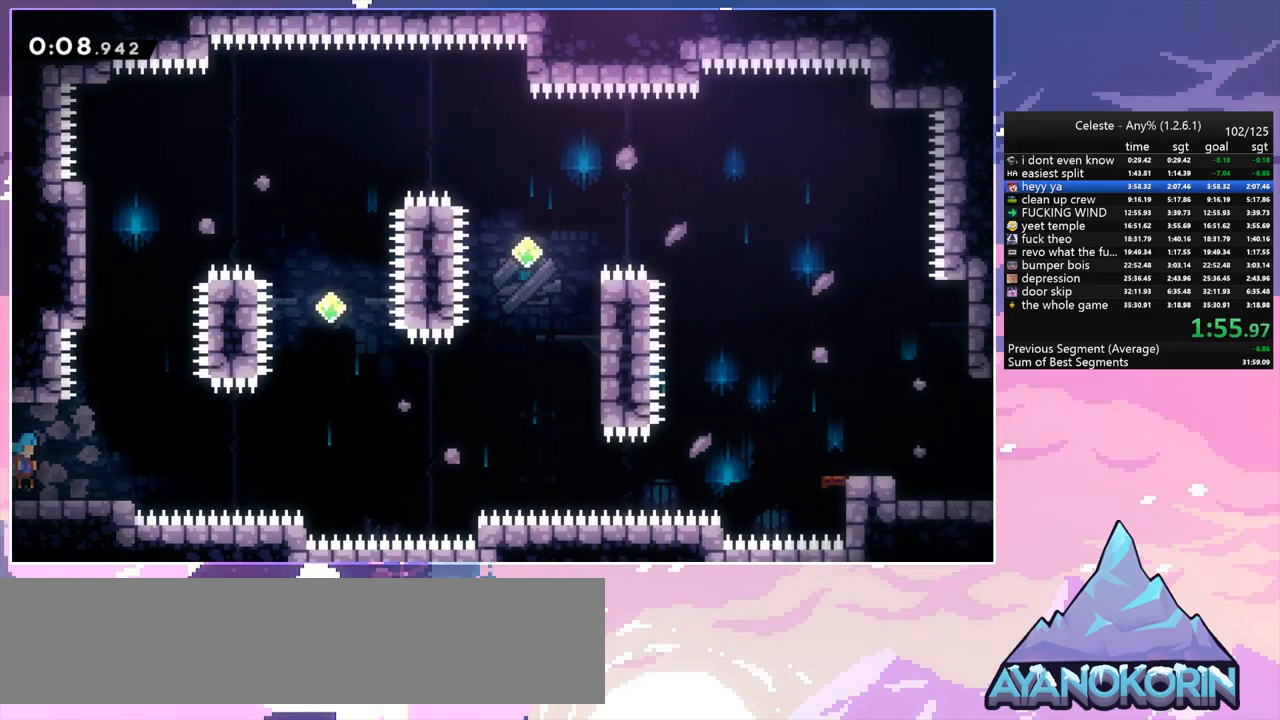
{"keys": ["jump", "right", "up"], "events": [[167, "jump", "down"], [217, "up", "down"]]}
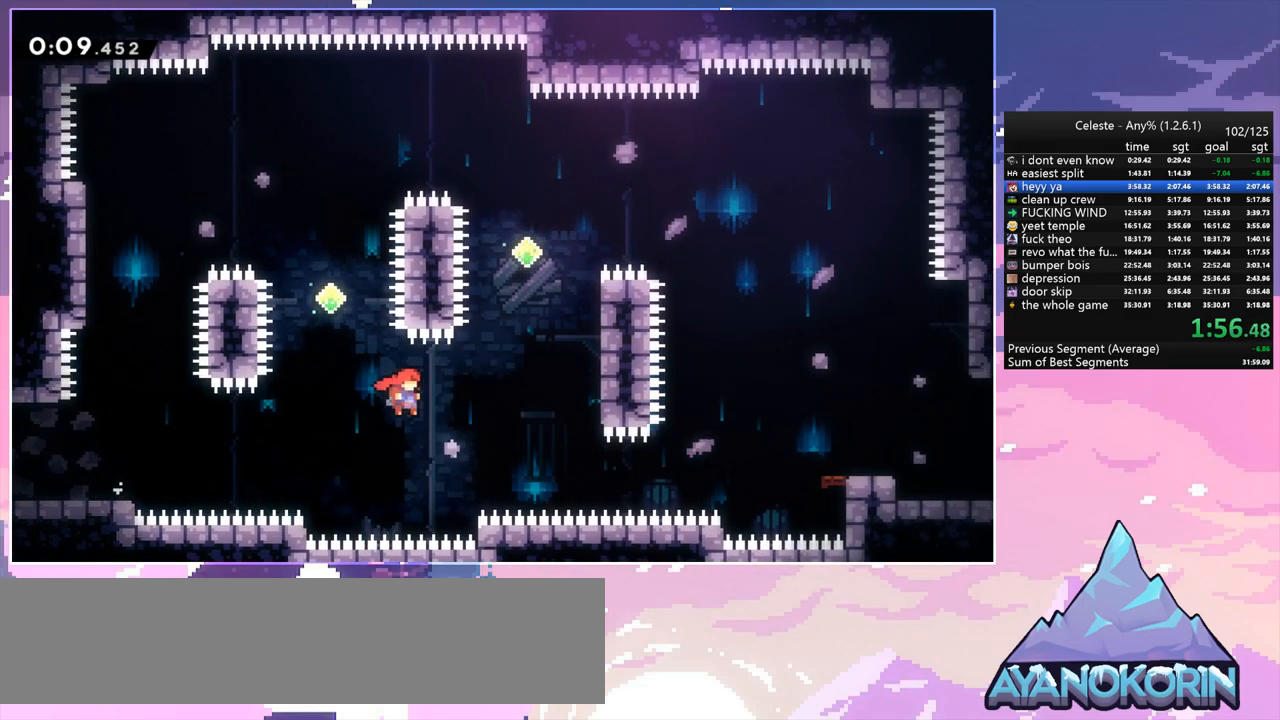
{"keys": ["jump", "right", "up"], "events": [[150, "dash", "down"], [183, "jump", "up"], [333, "dash", "up"], [333, "grab", "down"], [467, "grab", "up"], [467, "jump", "down"]]}